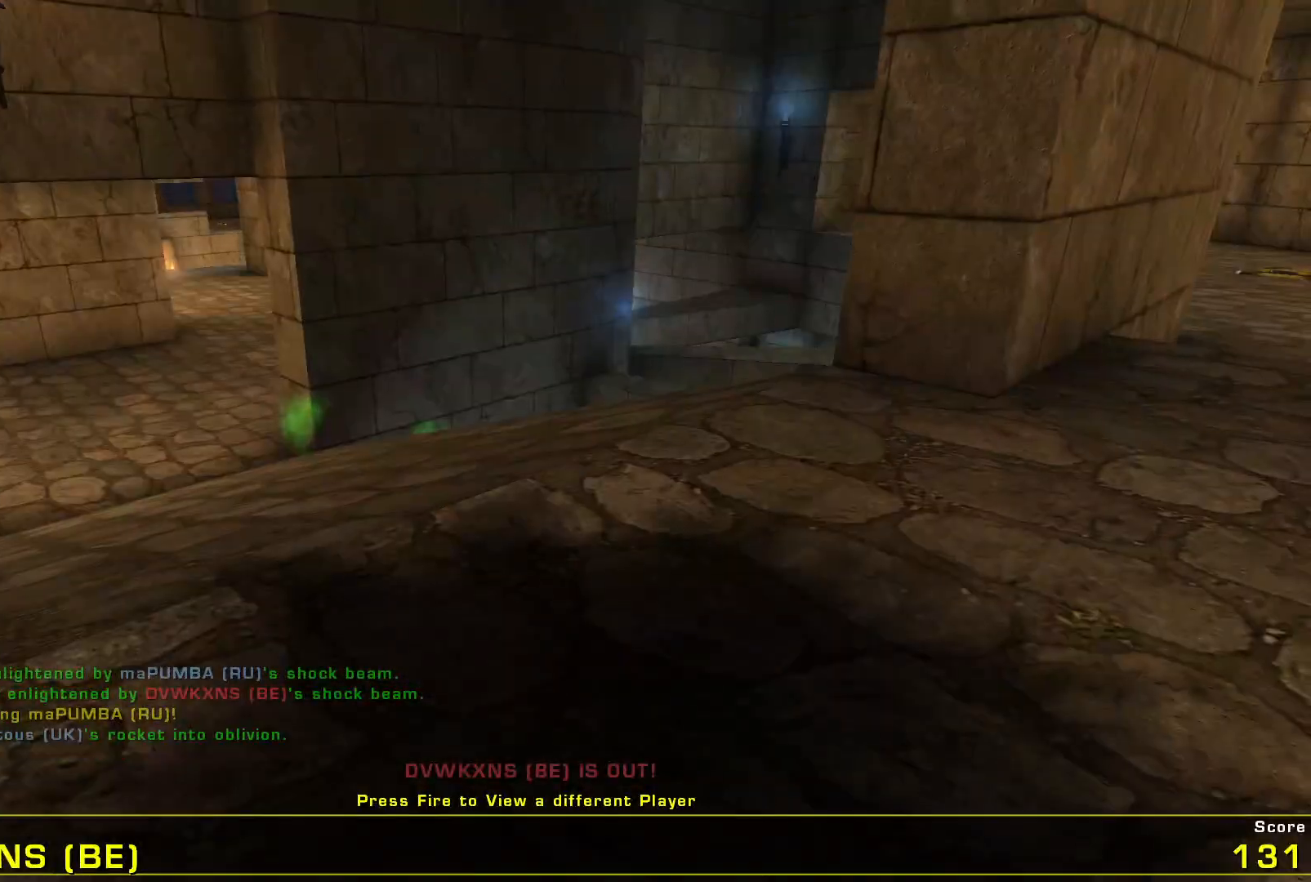
Gameplay with keyboard and mouse; each line is a JSON object with the keys and mouse buttons held at the frame after it. "events" lists presses ("down") and releases ("up") of "a", "c", "ctrl", "d", "e", "f", "q", "r", "s", "shift", "space", "w", "mouse_left", "mouse_wheel", "mouse_right", "mouse_mb4" and "mouse_mb5" between this image and that frame as [ms after this image, input, new state], when the widget could be followed in between. "mouse_left", "mouse_wheel", "mouse_right", "mouse_mb4", "mouse_mb5" = the "left", "wheel", "right", "mb4", "mb5" buttons of the "mouse" list. No other keys are recorded. "wheel" means that the mouse wheel is clicked or scrolled. Mouse movement is not recorded.
{"keys": [], "mouse": [], "events": [[300, "mouse_left", "down"], [467, "mouse_left", "up"]]}
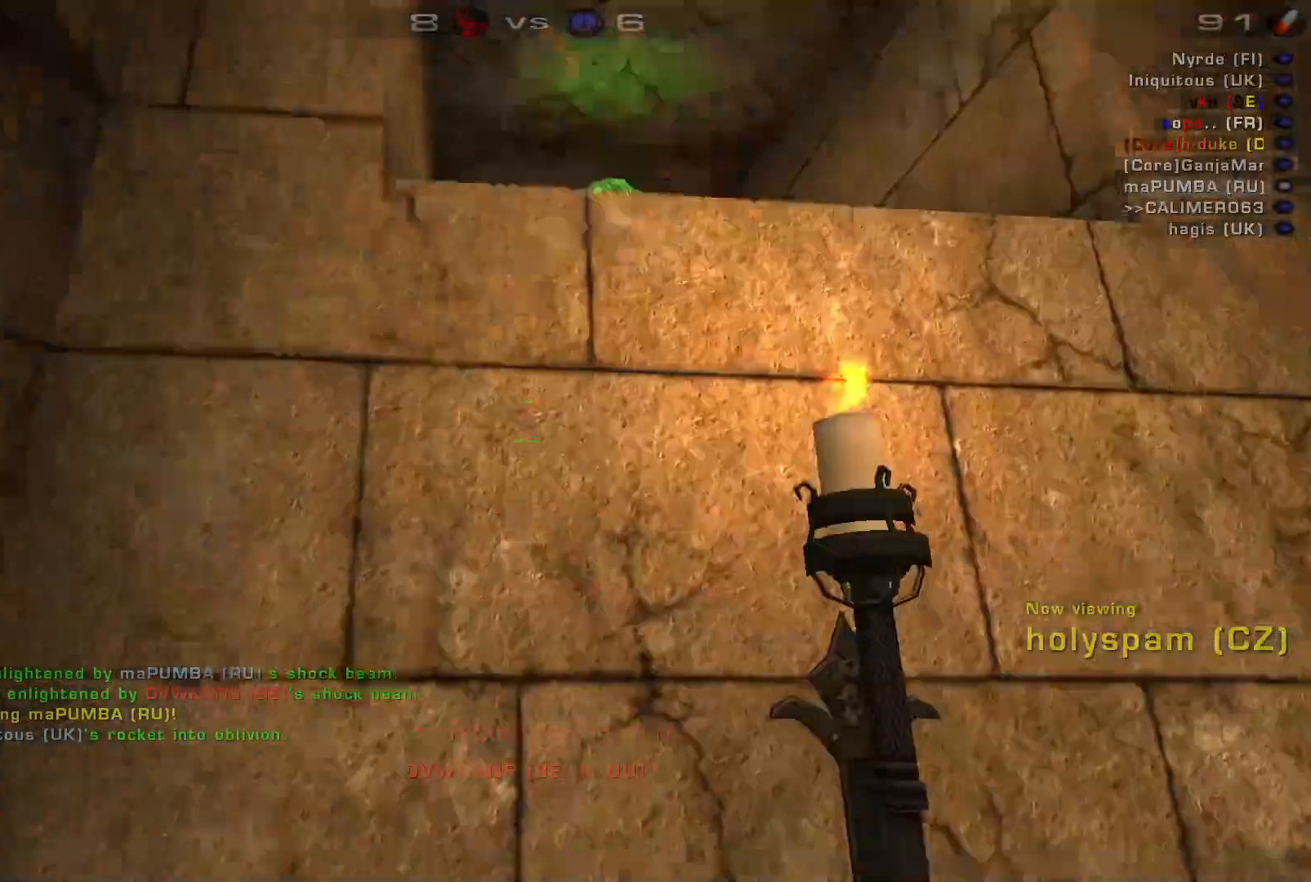
{"keys": [], "mouse": [], "events": []}
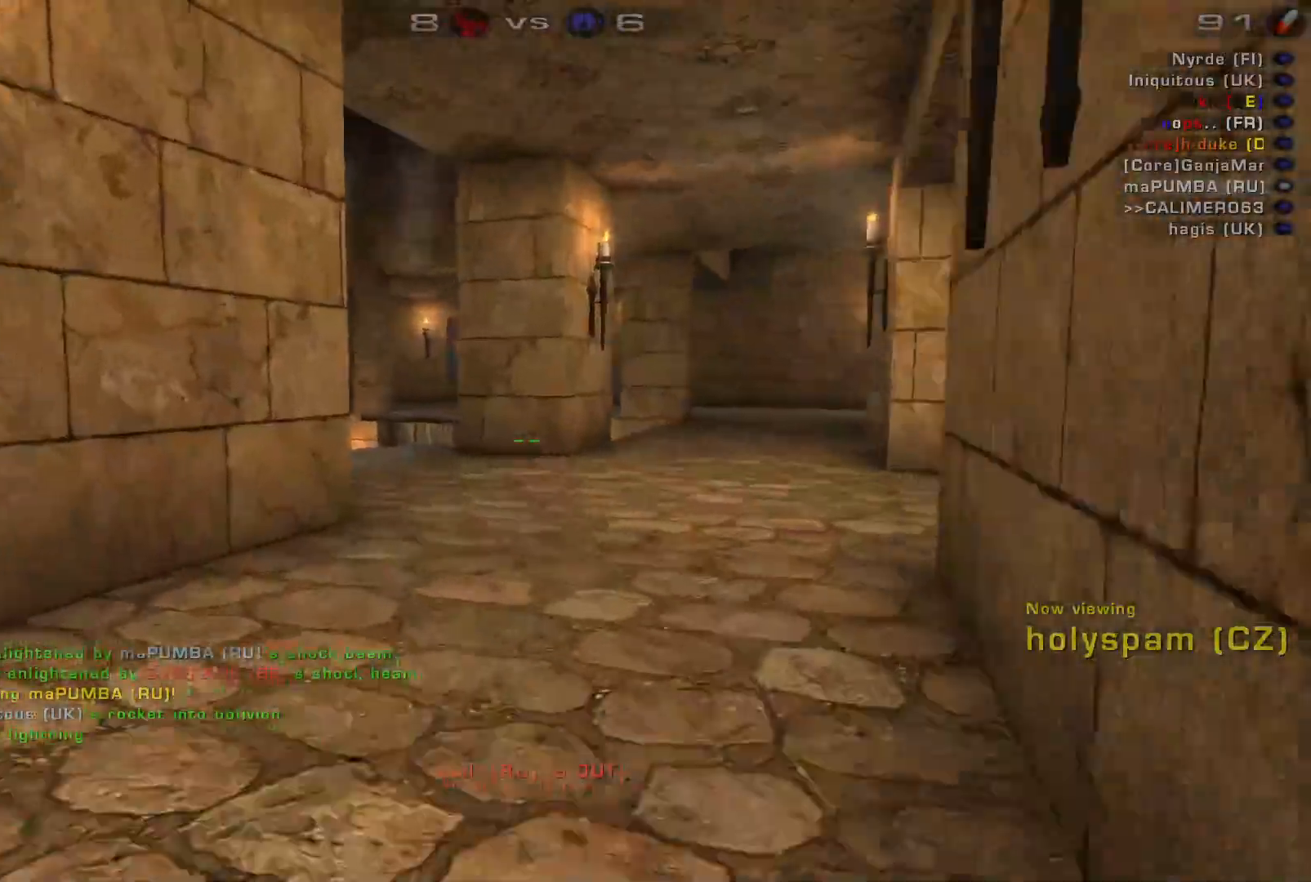
{"keys": [], "mouse": [], "events": []}
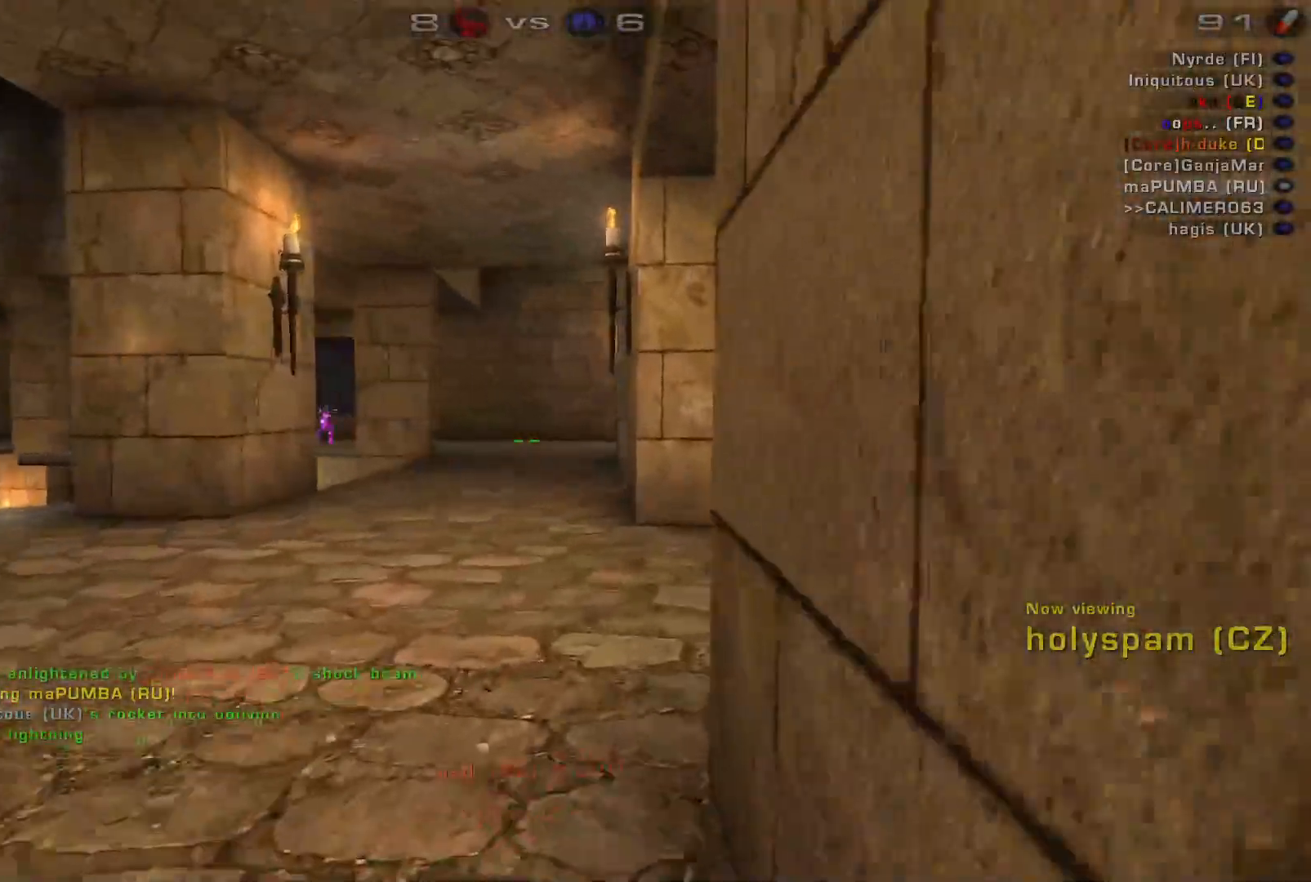
{"keys": [], "mouse": [], "events": []}
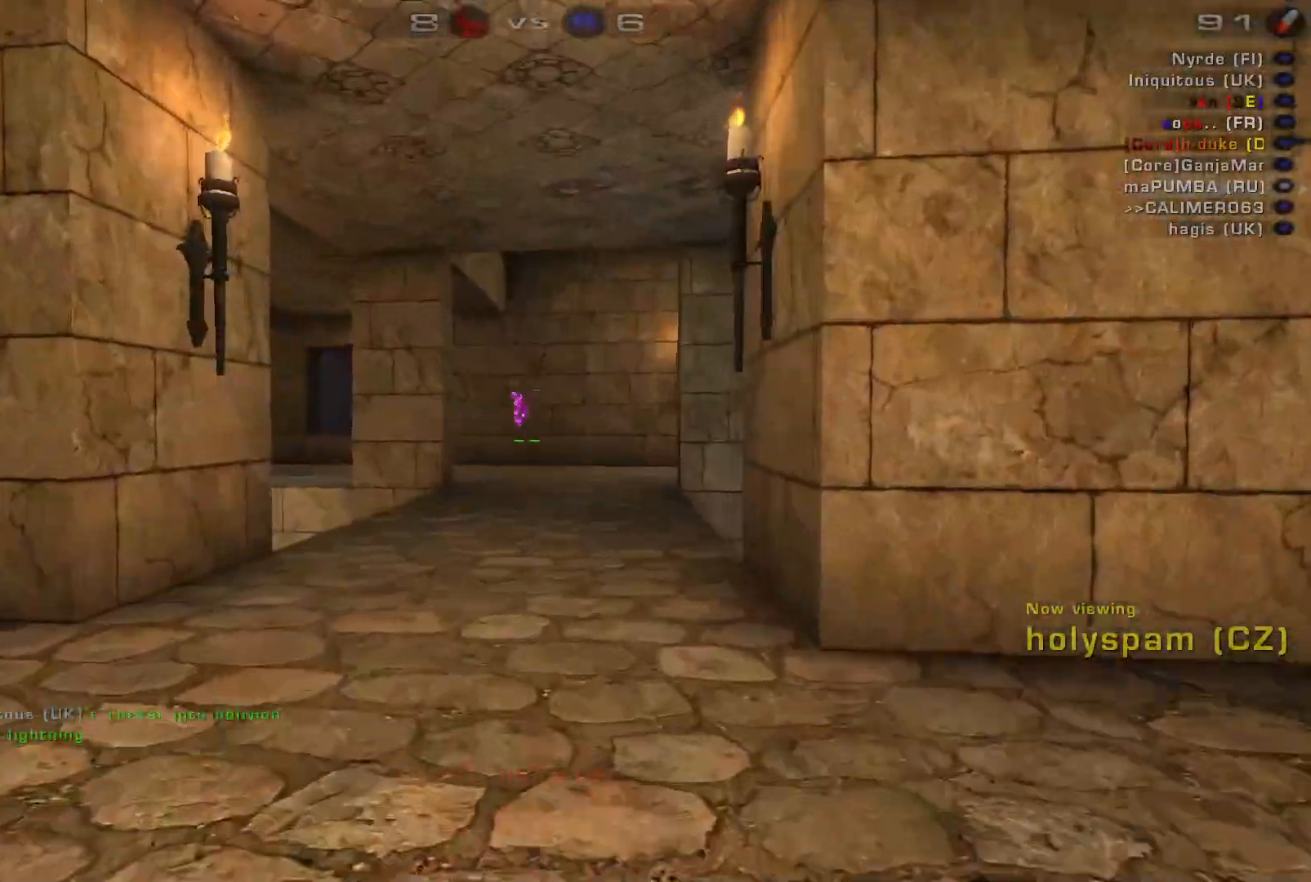
{"keys": [], "mouse": [], "events": []}
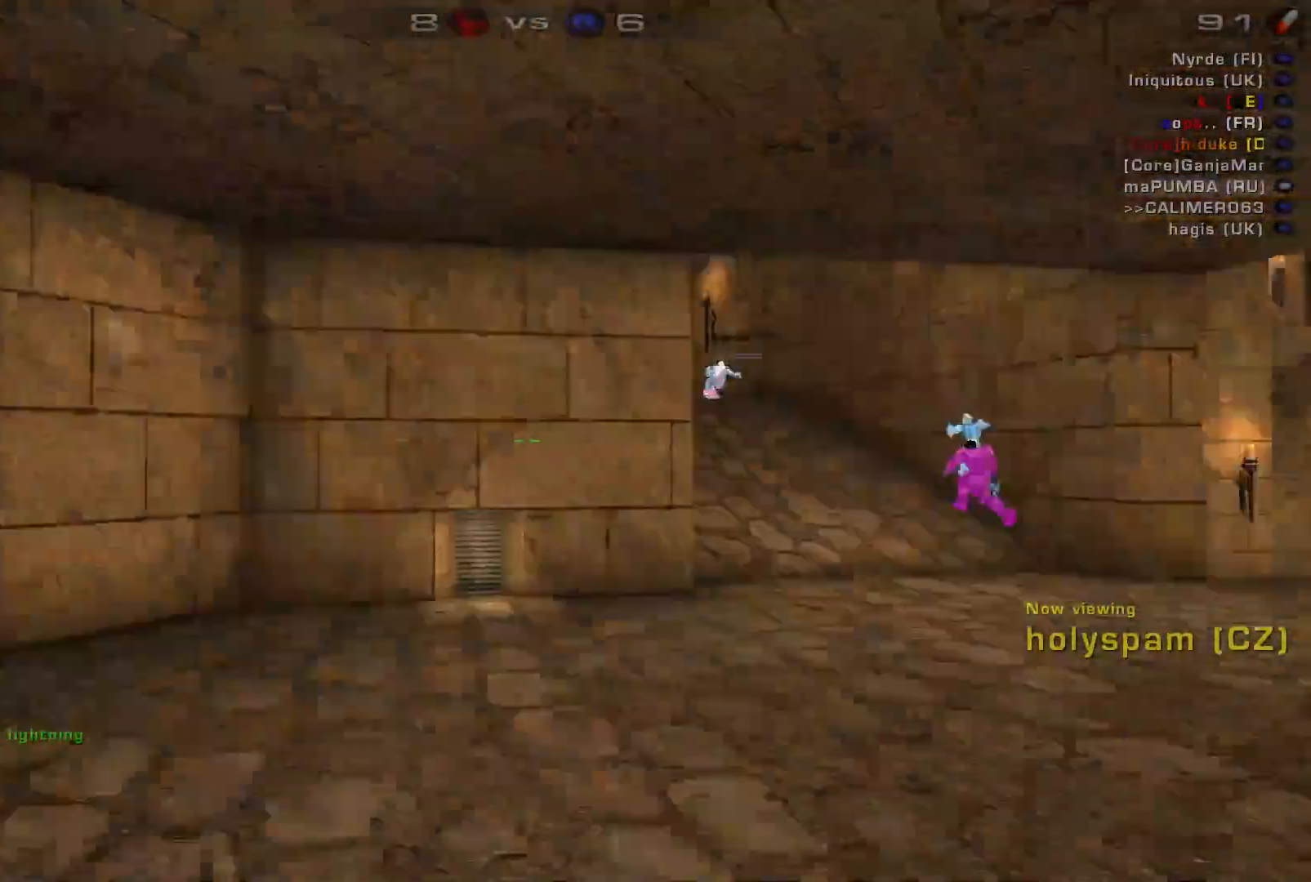
{"keys": [], "mouse": [], "events": []}
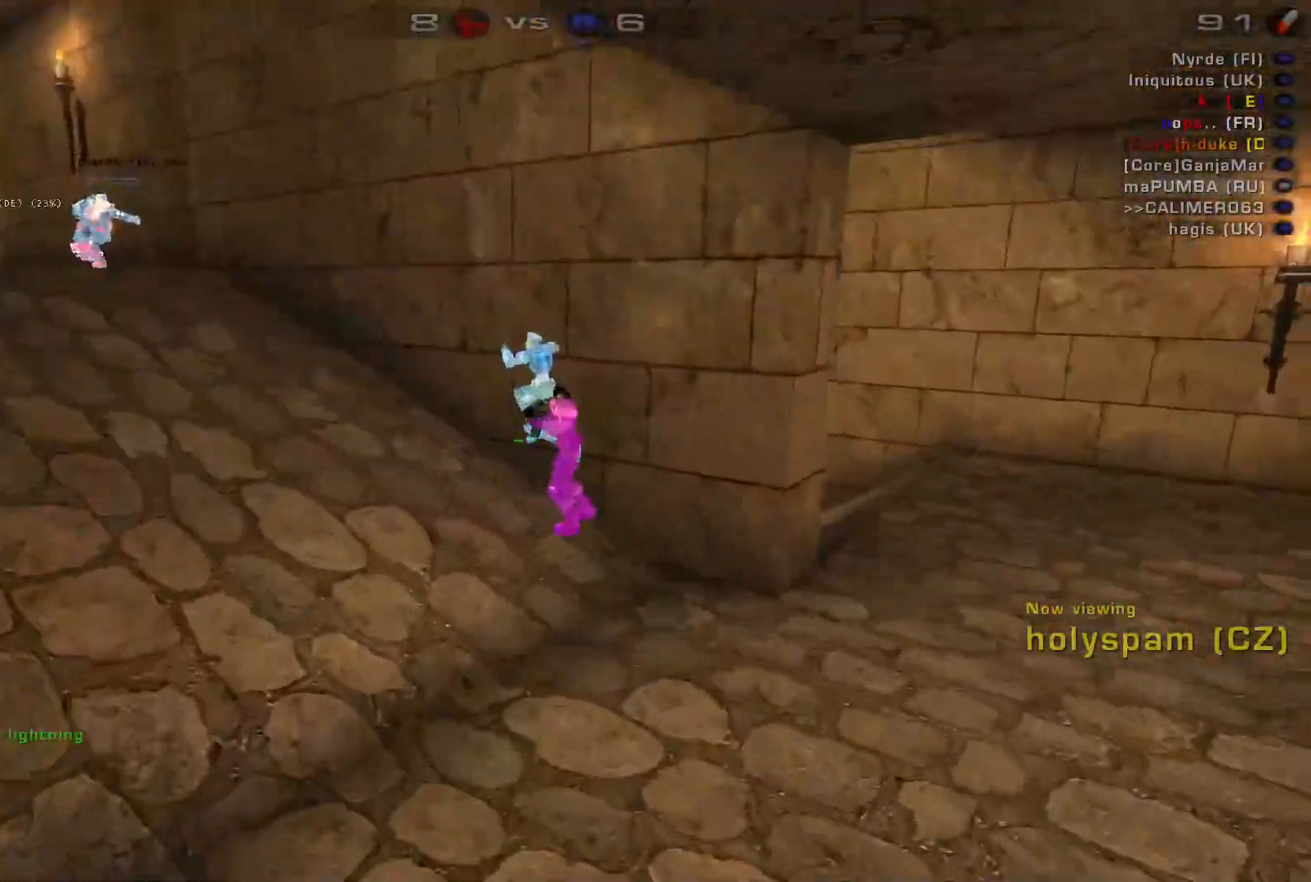
{"keys": [], "mouse": [], "events": []}
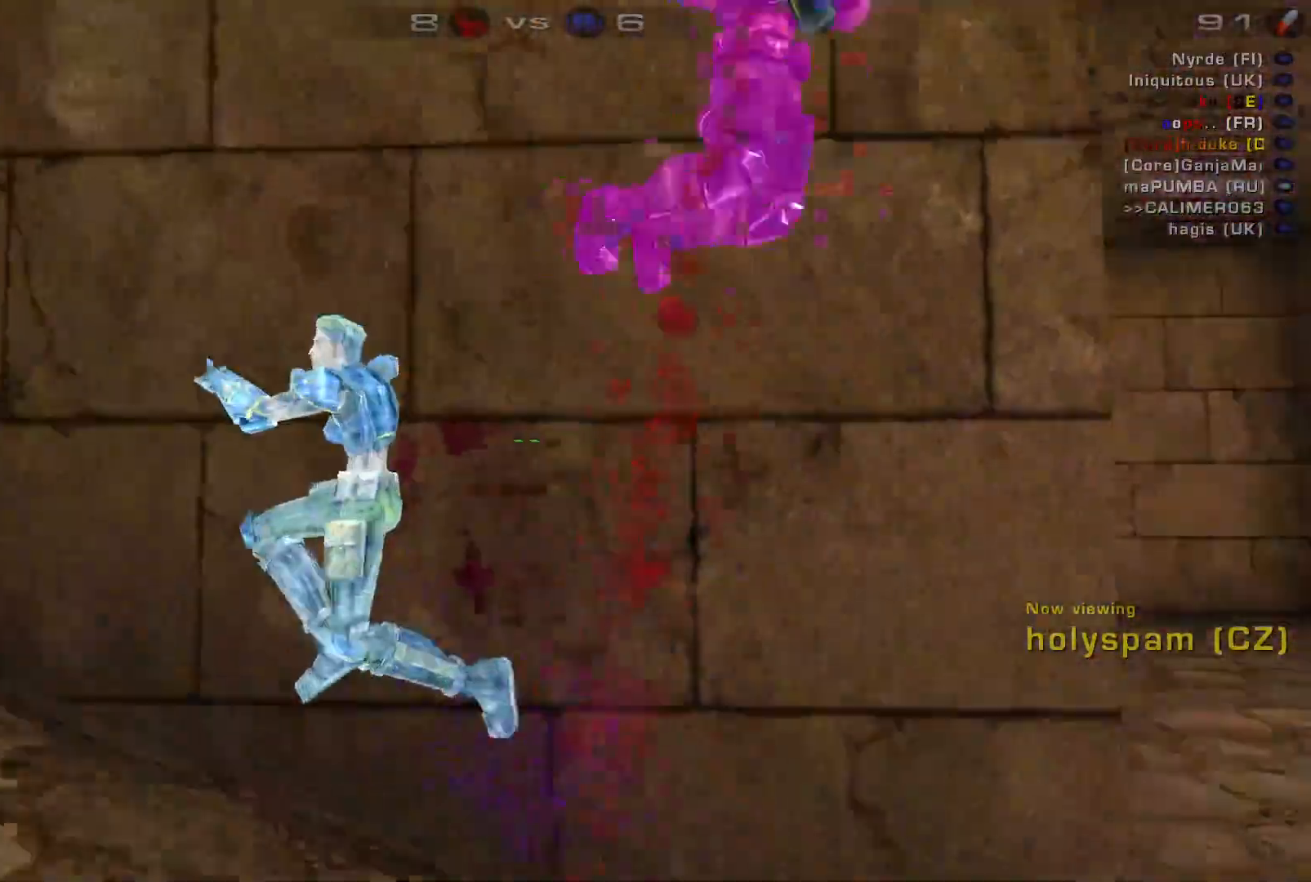
{"keys": [], "mouse": [], "events": []}
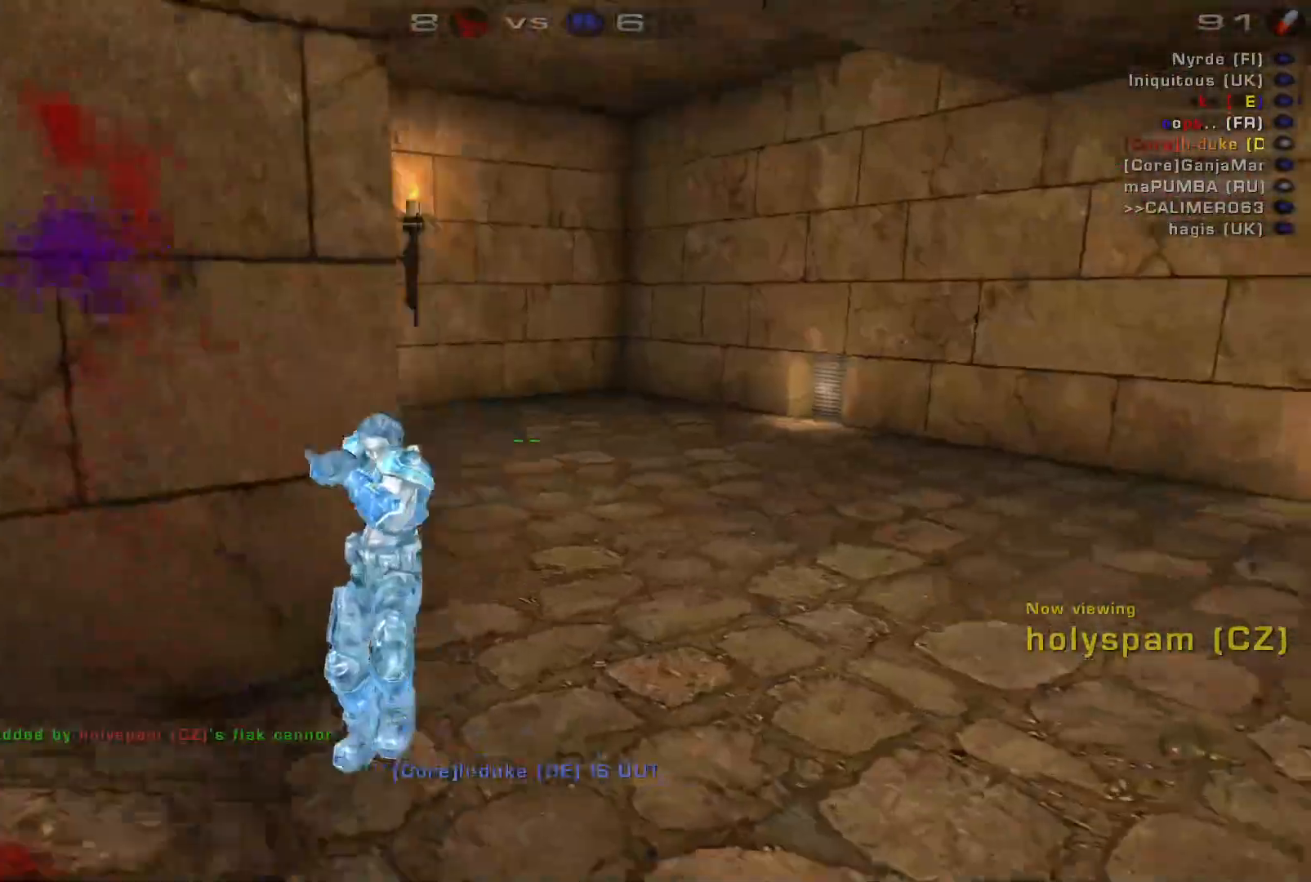
{"keys": [], "mouse": [], "events": []}
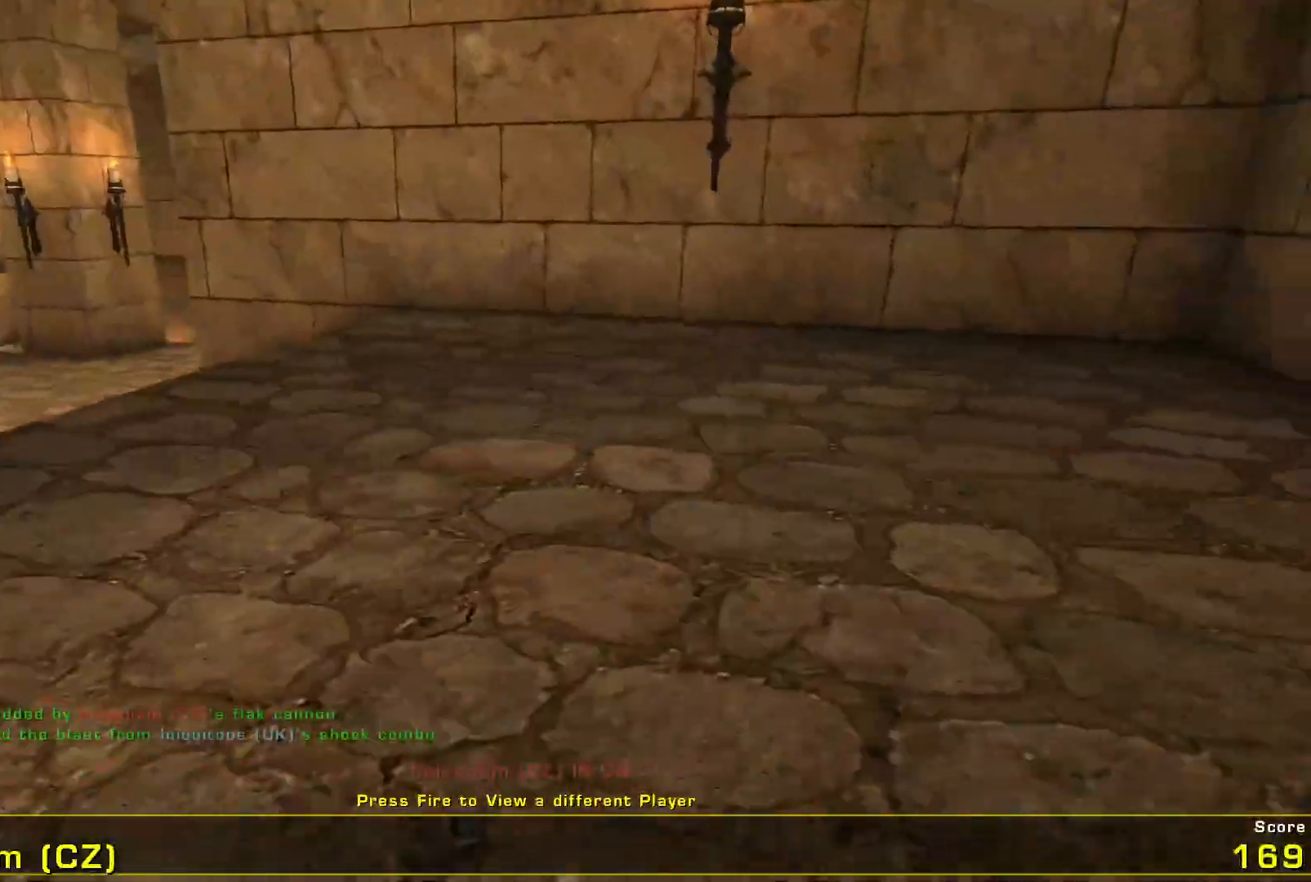
{"keys": [], "mouse": [], "events": []}
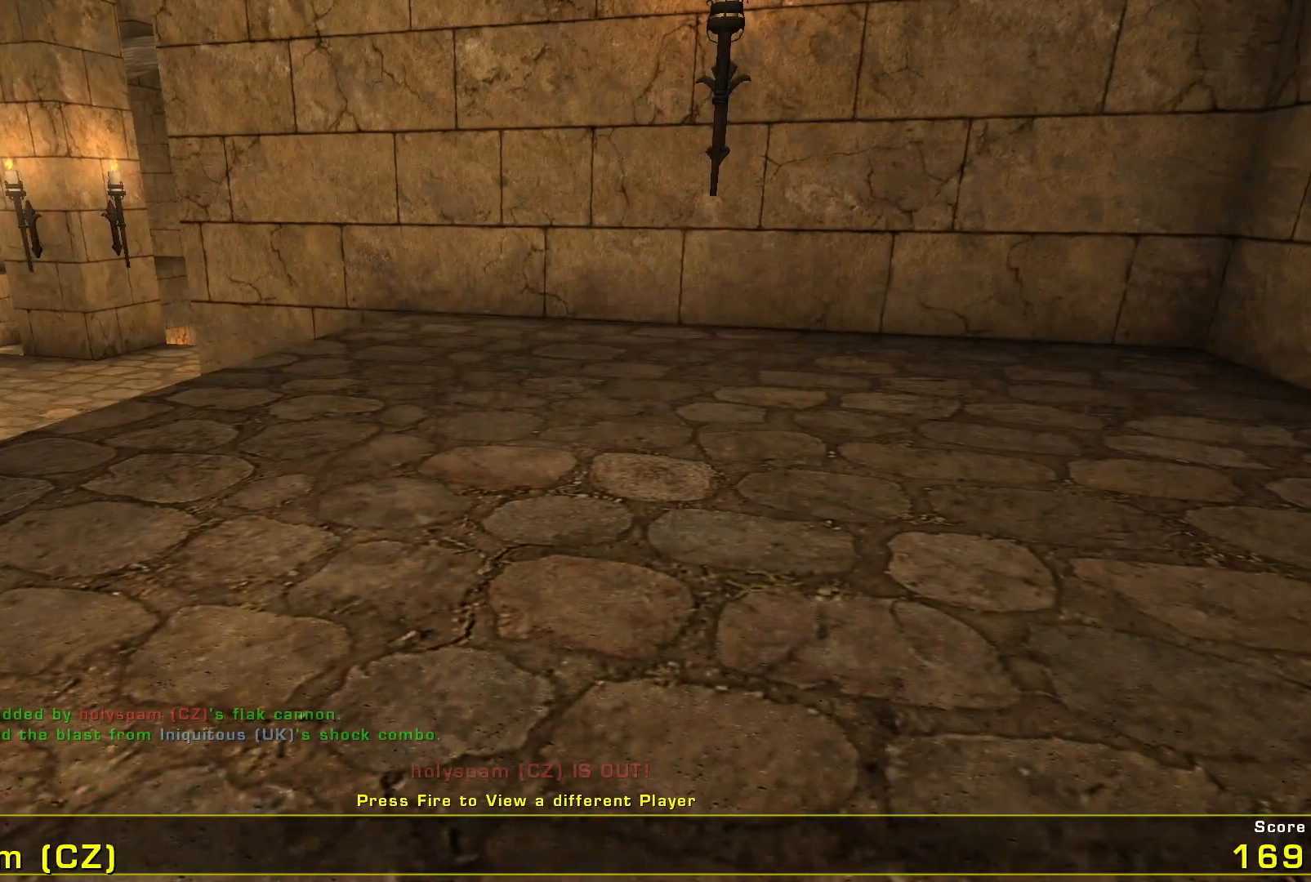
{"keys": [], "mouse": [], "events": [[67, "mouse_left", "down"], [200, "mouse_left", "up"]]}